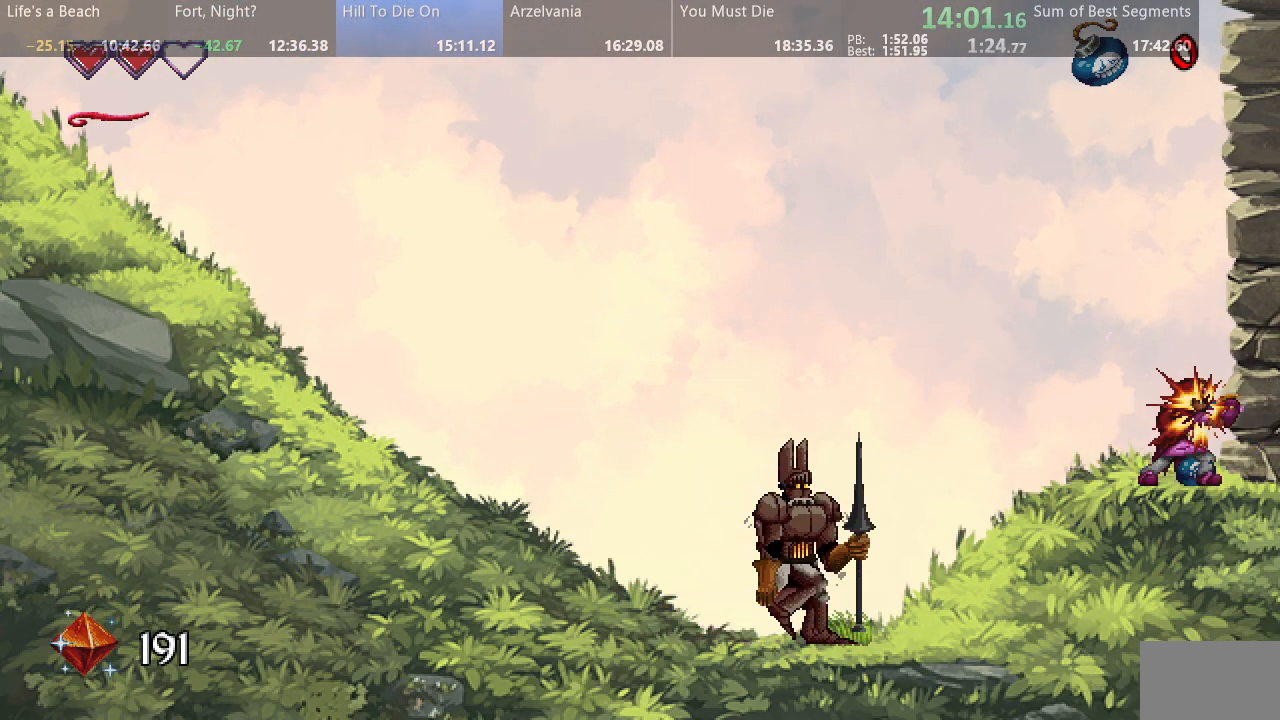
Gameplay with a controller (arcade stick); each line is a JSON object with the inputs held at the frame after it. "events" lists button and stick changes between this image and that frame as [ms after this image, input, new state], when the widget could be followed in between. Not read: L3 R3 other_buttons.
{"buttons": ["SQUARE"], "events": [[467, "DPAD_RIGHT", "up"]]}
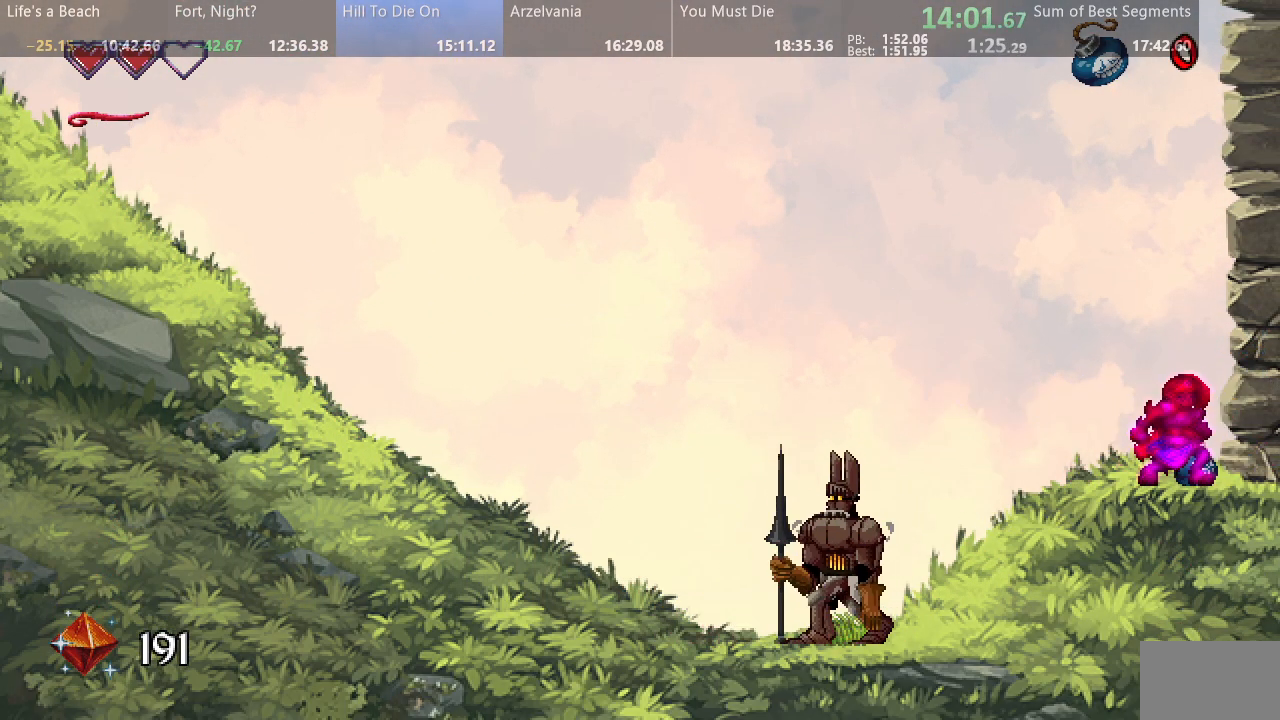
{"buttons": ["SQUARE", "DPAD_RIGHT"], "events": [[17, "DPAD_LEFT", "down"], [233, "DPAD_LEFT", "up"], [283, "DPAD_RIGHT", "down"], [317, "SQUARE", "up"], [383, "SQUARE", "down"]]}
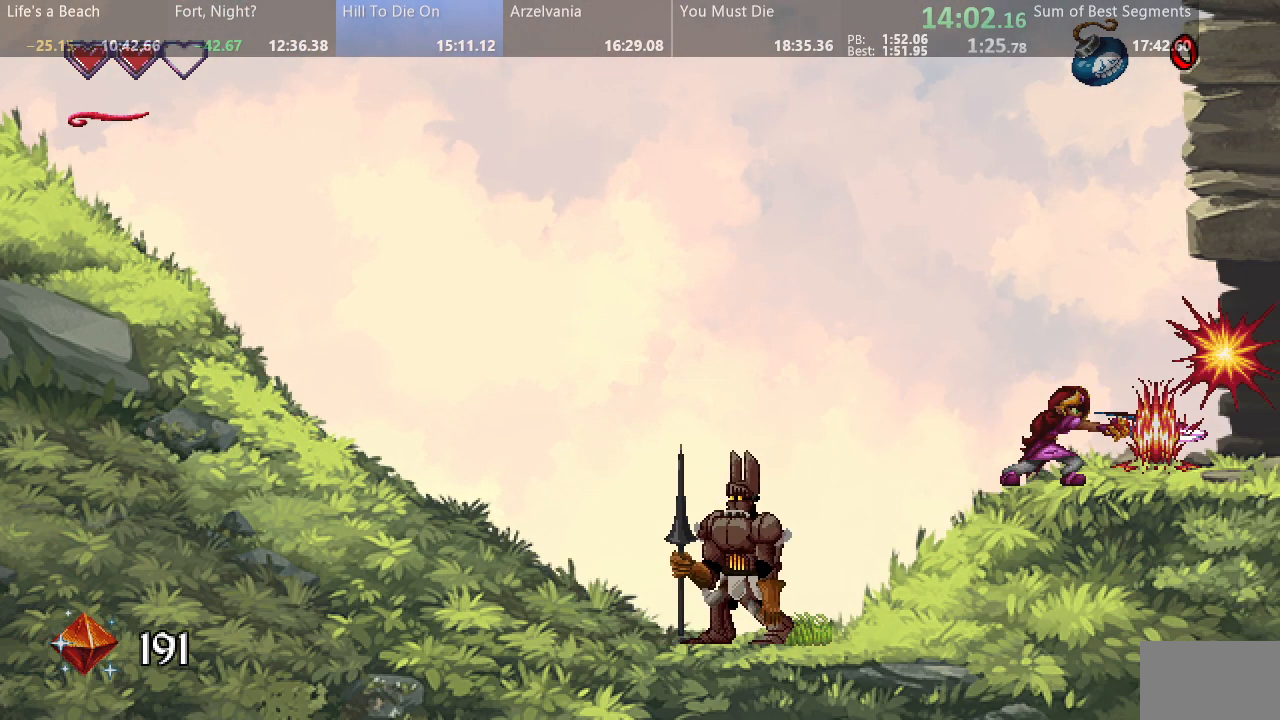
{"buttons": ["SQUARE", "DPAD_RIGHT"], "events": []}
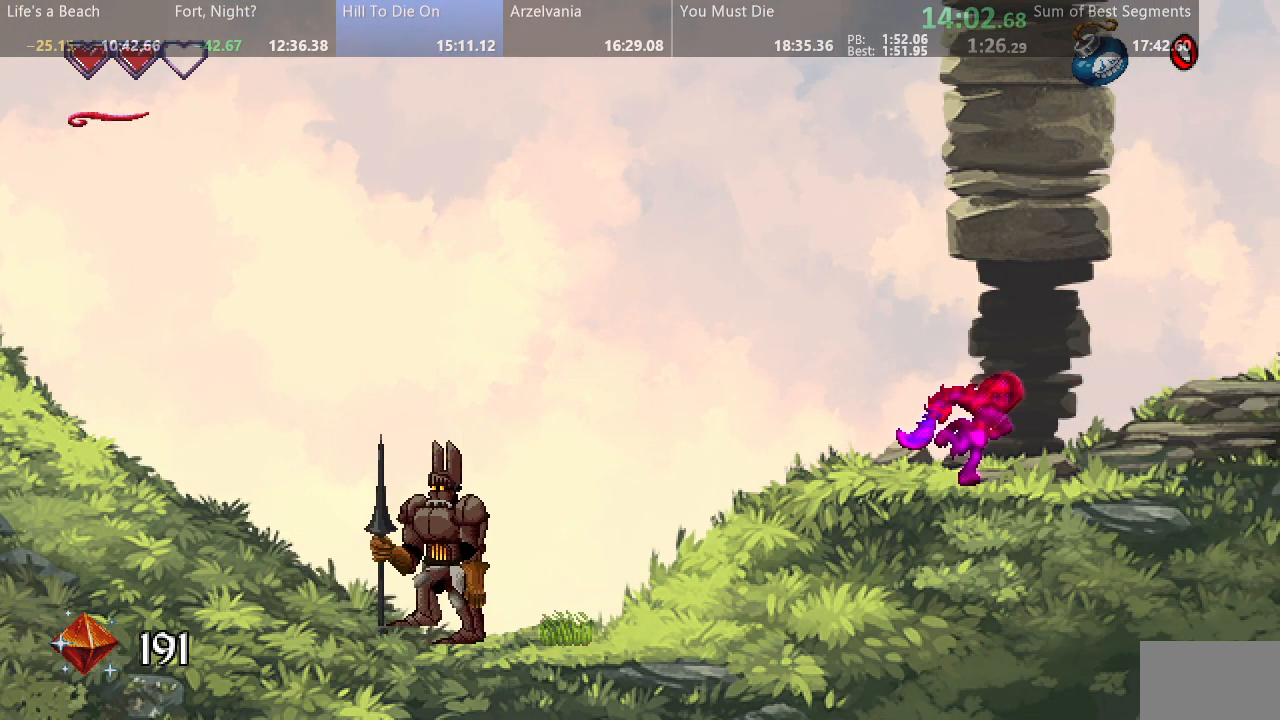
{"buttons": ["SQUARE"], "events": [[300, "DPAD_RIGHT", "up"]]}
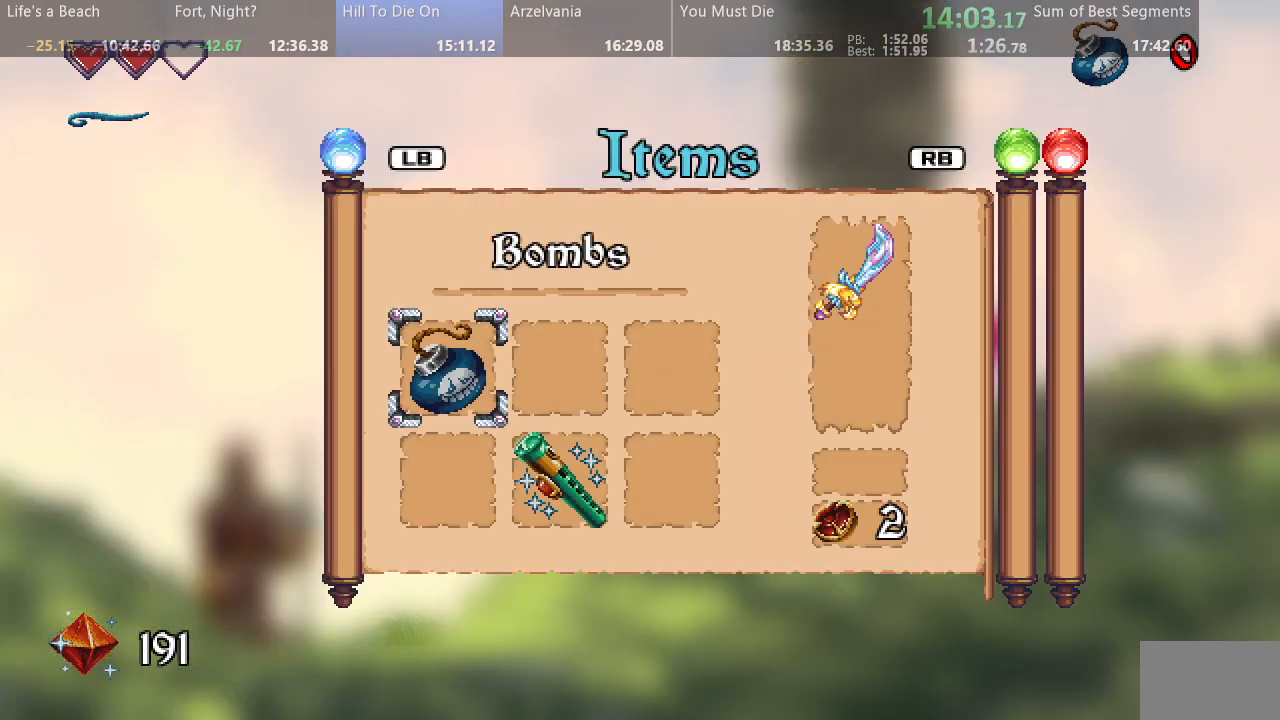
{"buttons": ["SQUARE", "DPAD_RIGHT"], "events": [[67, "DPAD_RIGHT", "down"], [150, "DPAD_RIGHT", "up"], [367, "DPAD_RIGHT", "down"]]}
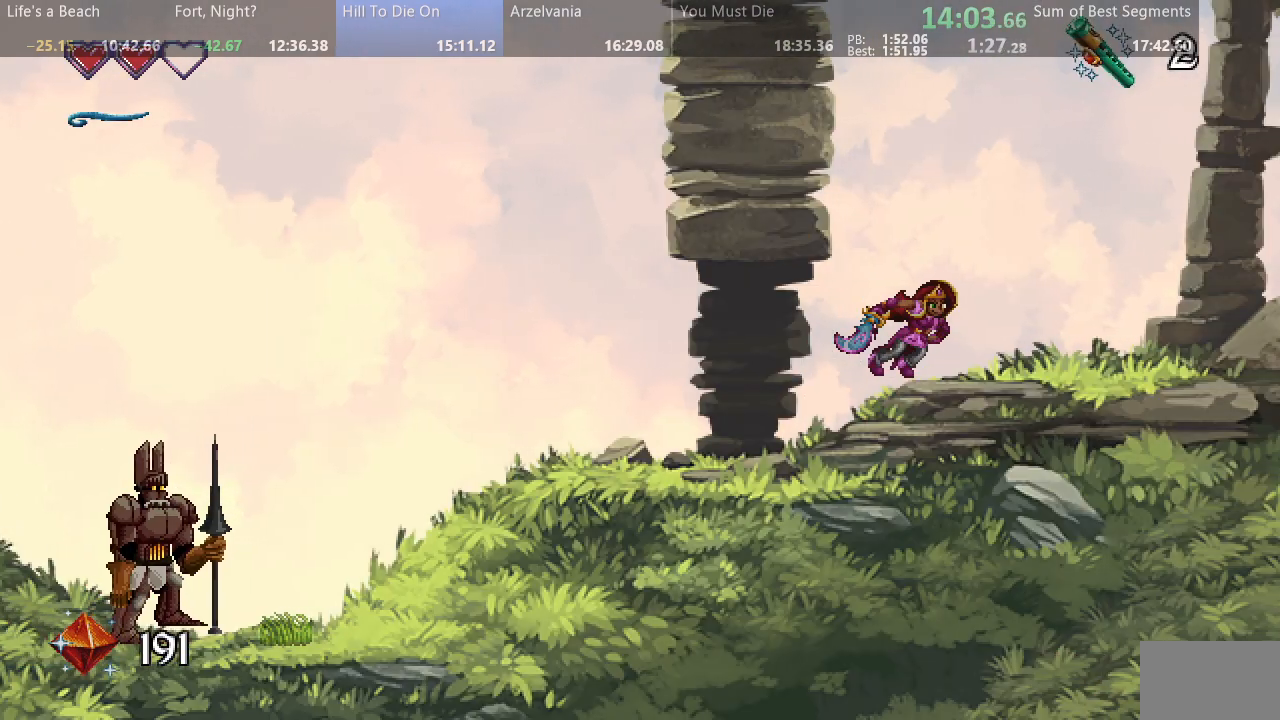
{"buttons": ["SQUARE", "DPAD_RIGHT"], "events": []}
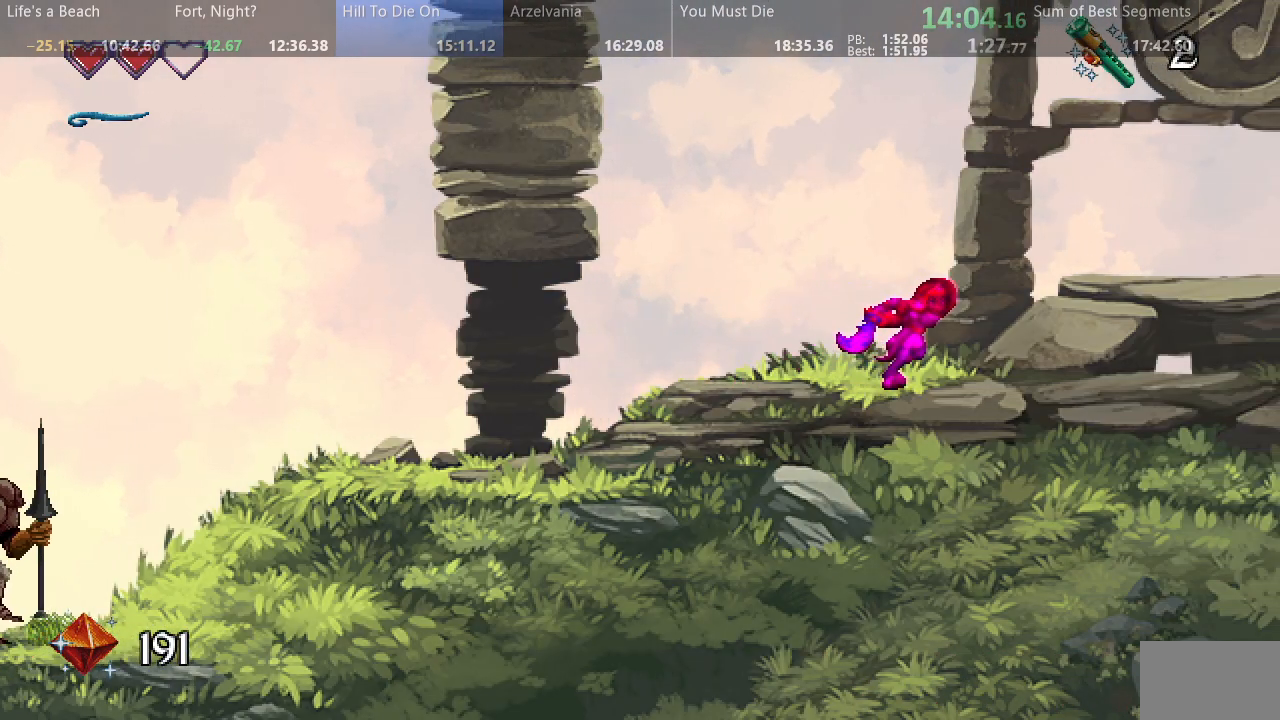
{"buttons": ["SQUARE", "DPAD_RIGHT"], "events": []}